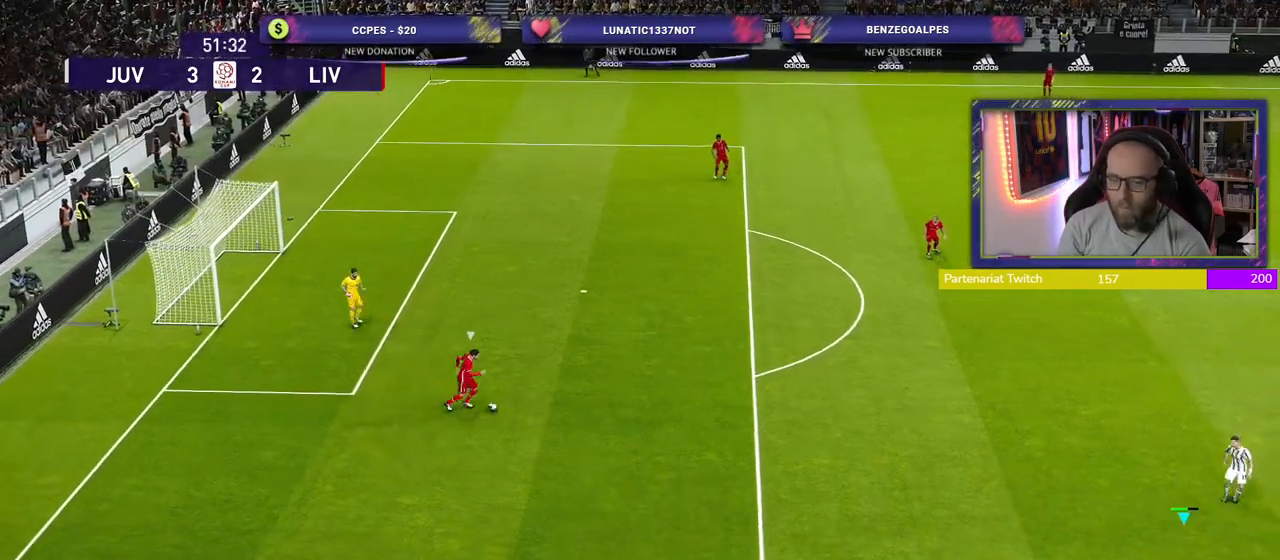
Gameplay with a controller (PlayStation layout); each line is a JSON object with the inputs held at the frame after it (dt_ms = milliseconds from this image to that frame). "events" lists button and stick changes between this image and that frame as [ms after this image, input, new state], when the widget could be followed in between.
{"dt_ms": 500, "buttons": ["SQUARE", "R2"], "left_stick": "up-left", "right_stick": "center", "events": [[400, "left_stick", "up-left"]]}
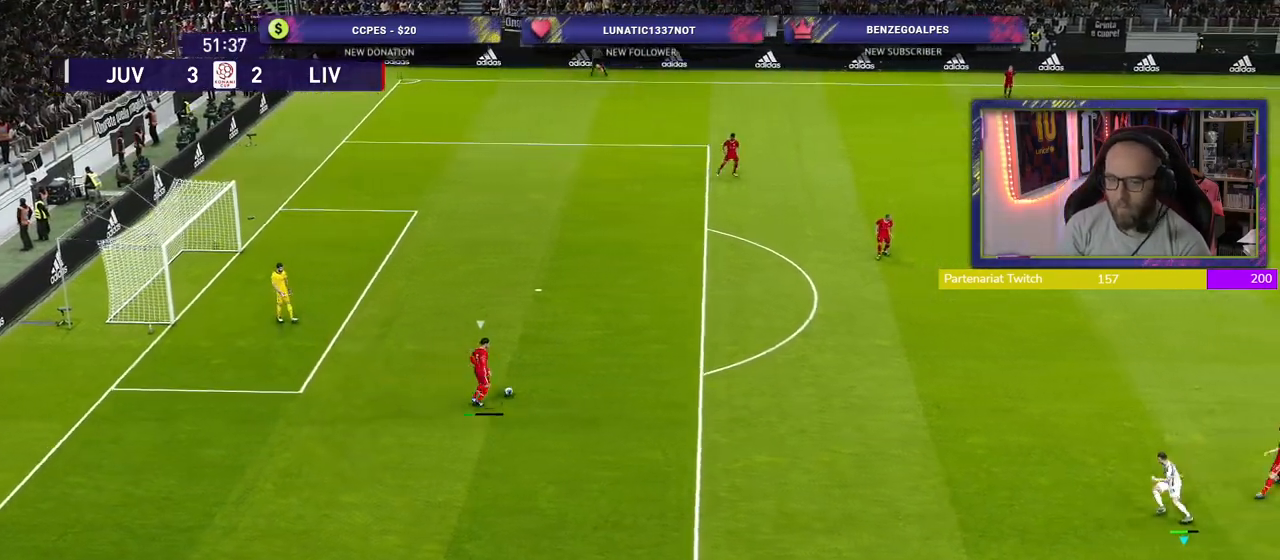
{"dt_ms": 500, "buttons": ["R2"], "left_stick": "up", "right_stick": "center", "events": [[80, "L1", "down"], [200, "L1", "up"], [360, "SQUARE", "up"], [480, "left_stick", "up"]]}
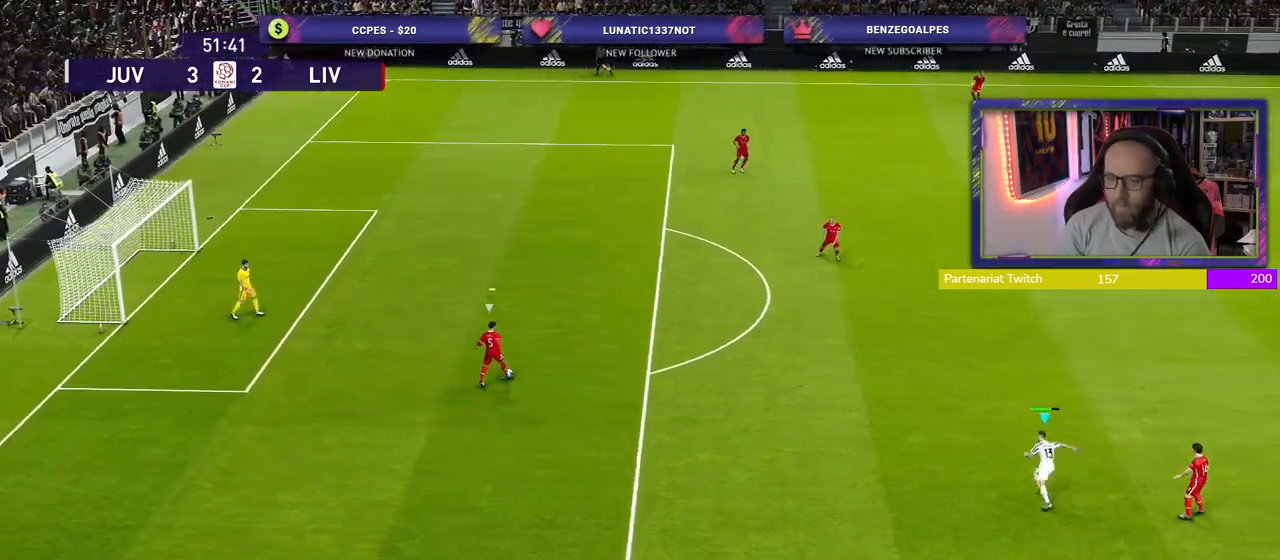
{"dt_ms": 500, "buttons": ["L1", "R2"], "left_stick": "up", "right_stick": "center", "events": [[460, "L1", "down"]]}
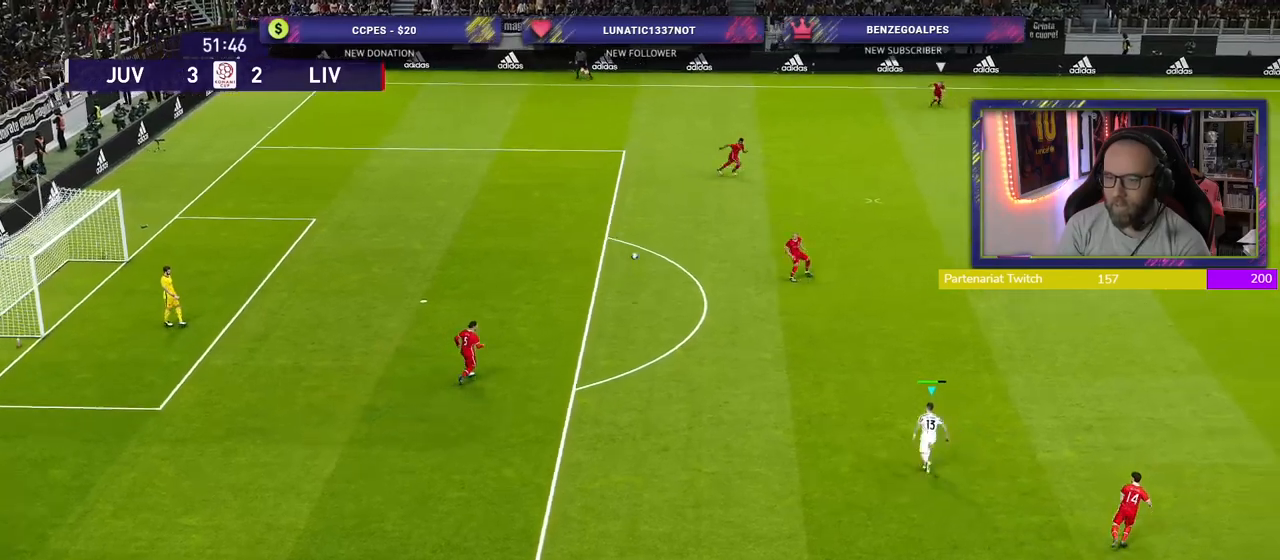
{"dt_ms": 500, "buttons": ["R2"], "left_stick": "up", "right_stick": "center", "events": [[100, "L1", "up"]]}
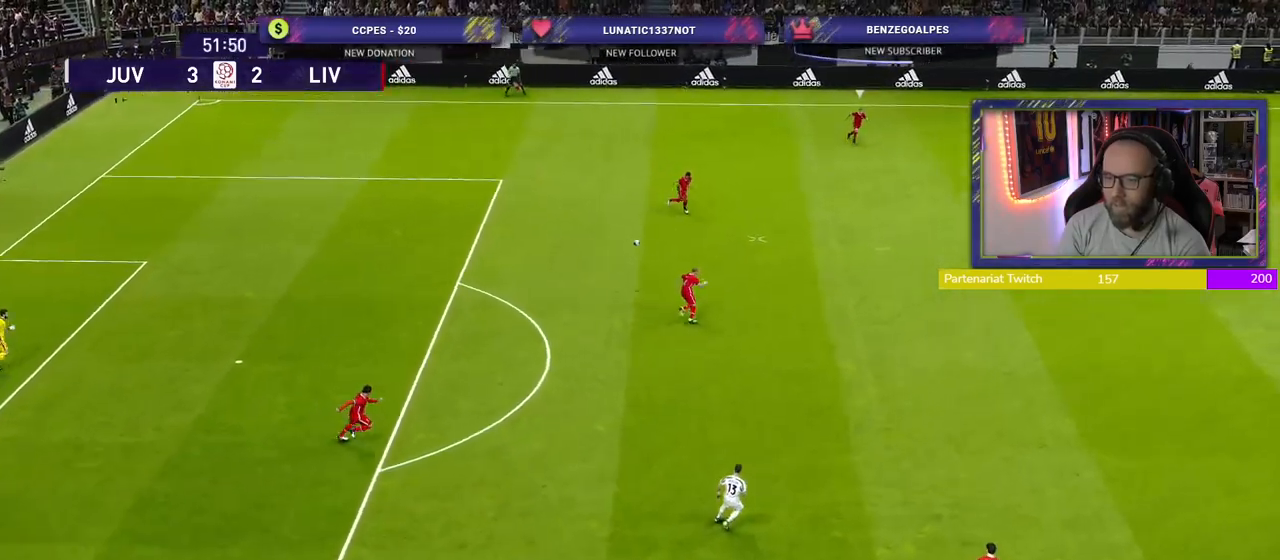
{"dt_ms": 500, "buttons": ["R2"], "left_stick": "up", "right_stick": "center", "events": []}
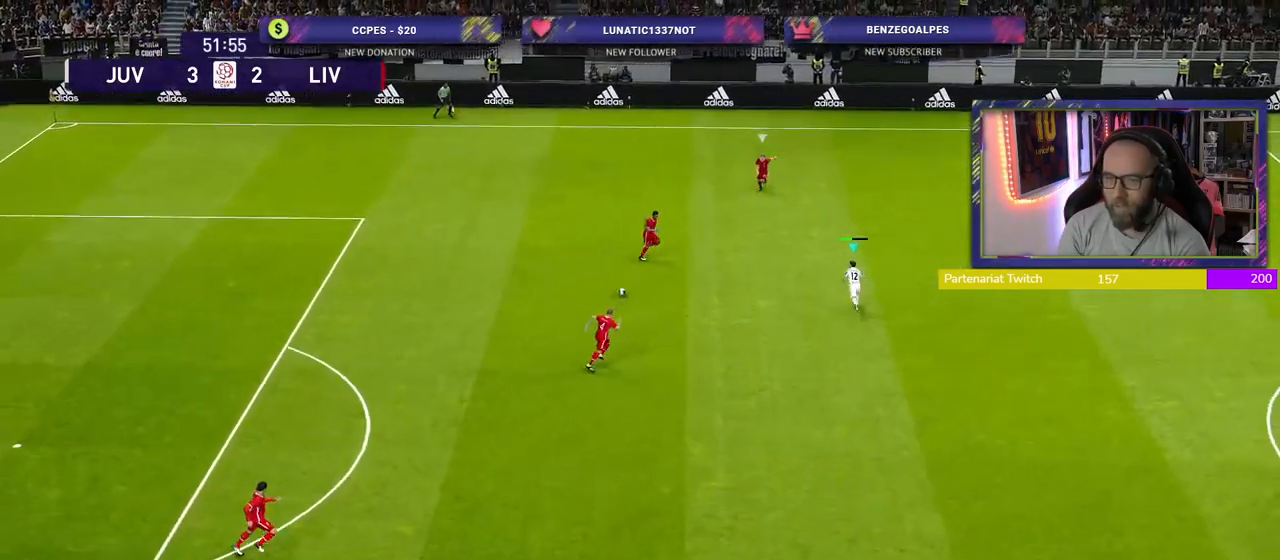
{"dt_ms": 500, "buttons": ["R2"], "left_stick": "up-left", "right_stick": "center", "events": [[360, "left_stick", "up-left"]]}
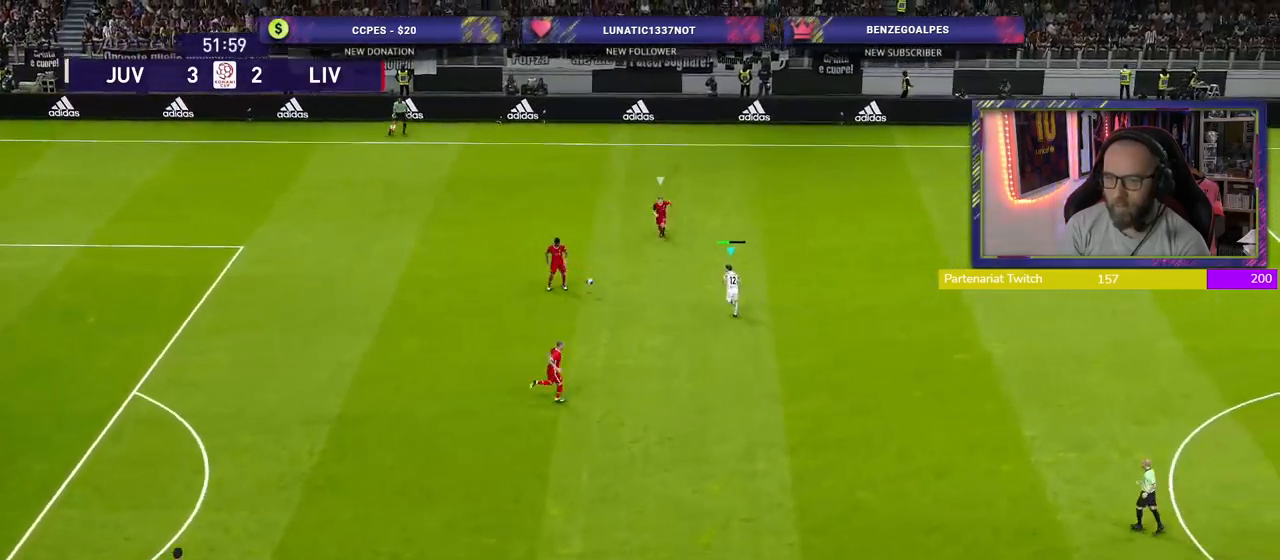
{"dt_ms": 500, "buttons": ["CROSS", "SQUARE", "L2", "R2"], "left_stick": "down-left", "right_stick": "center", "events": [[60, "left_stick", "left"], [160, "left_stick", "down-left"], [360, "CROSS", "down"], [360, "SQUARE", "down"], [400, "L2", "down"]]}
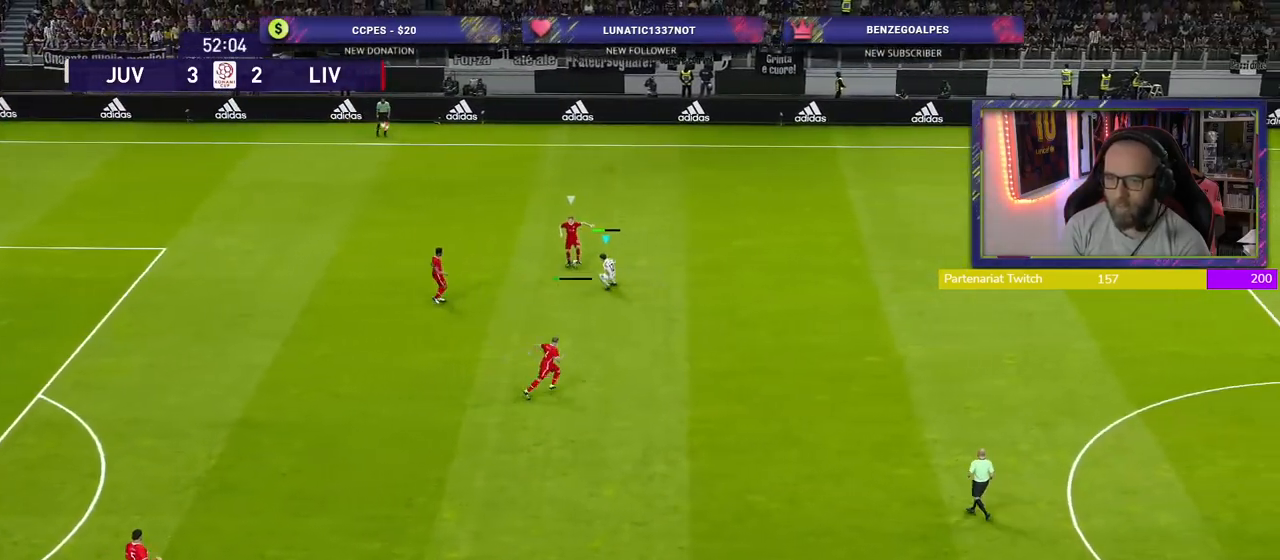
{"dt_ms": 500, "buttons": ["SQUARE", "R2"], "left_stick": "down-right", "right_stick": "center", "events": [[180, "L2", "up"], [260, "CROSS", "up"], [280, "left_stick", "down-right"]]}
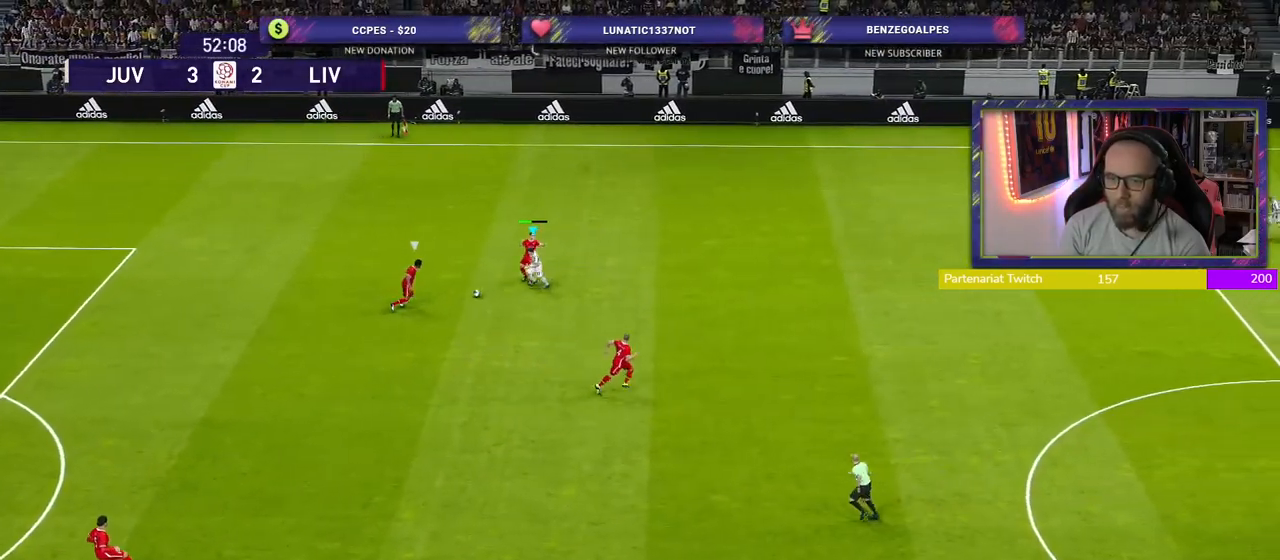
{"dt_ms": 500, "buttons": ["SQUARE", "R2"], "left_stick": "down-right", "right_stick": "center", "events": []}
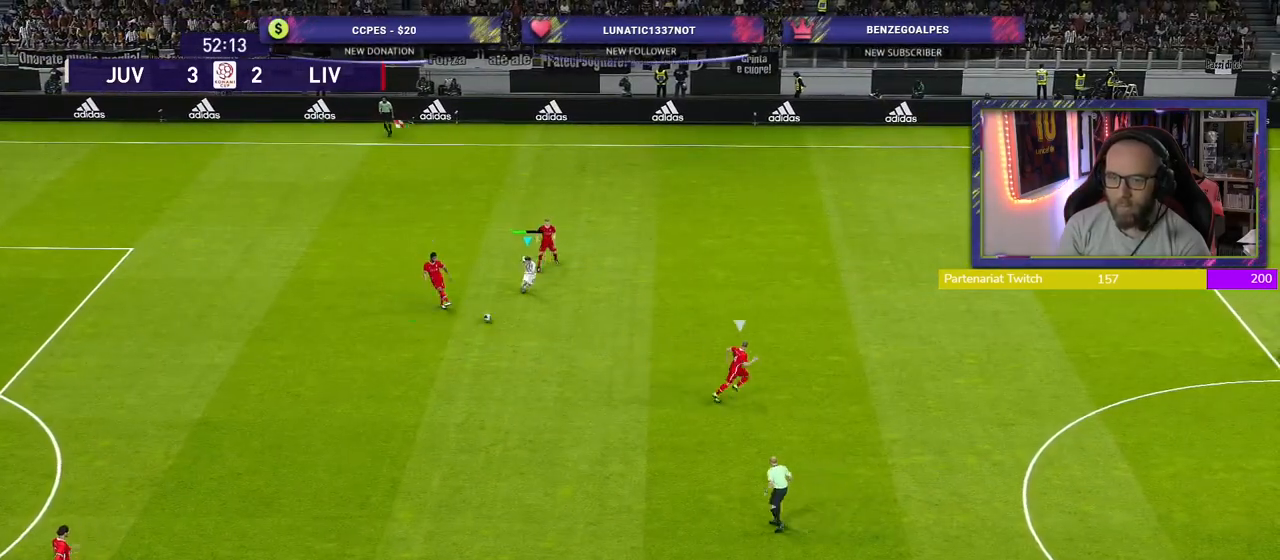
{"dt_ms": 500, "buttons": ["R2"], "left_stick": "left", "right_stick": "center", "events": [[180, "L1", "down"], [180, "SQUARE", "up"], [260, "left_stick", "up-left"], [340, "L1", "up"], [340, "left_stick", "left"]]}
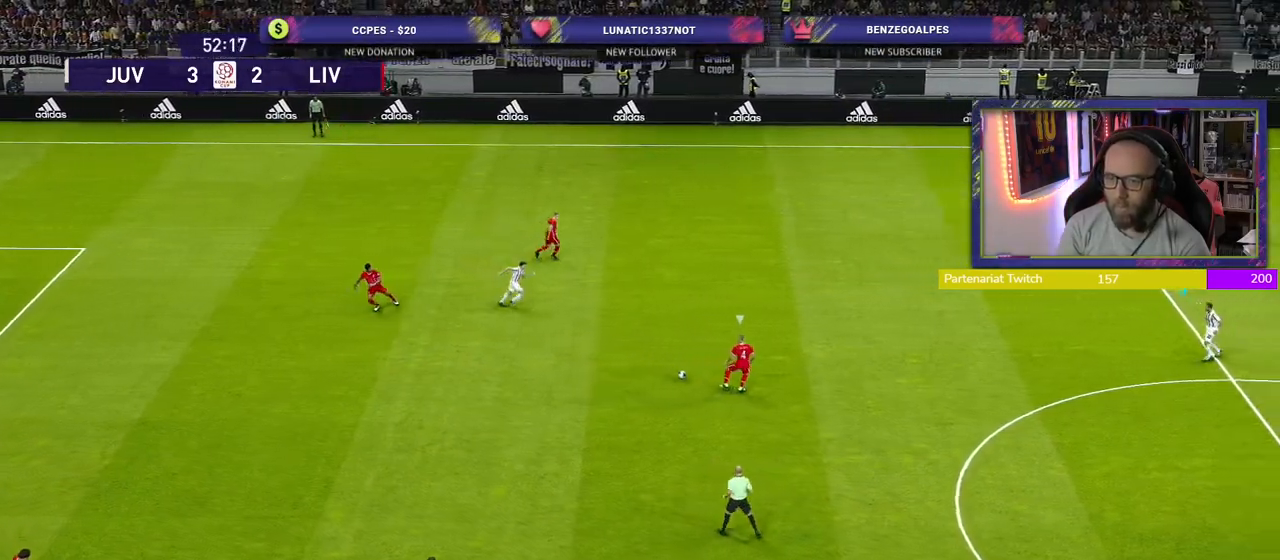
{"dt_ms": 500, "buttons": ["R2"], "left_stick": "down", "right_stick": "center", "events": [[100, "left_stick", "down-left"], [500, "left_stick", "down"]]}
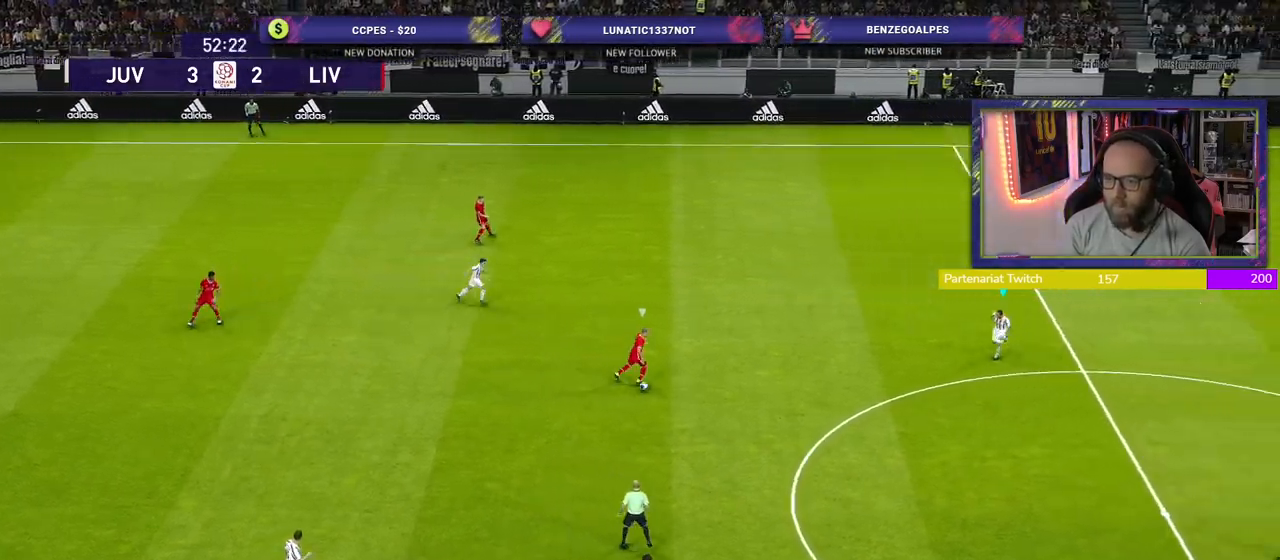
{"dt_ms": 500, "buttons": ["R2"], "left_stick": "down", "right_stick": "center", "events": []}
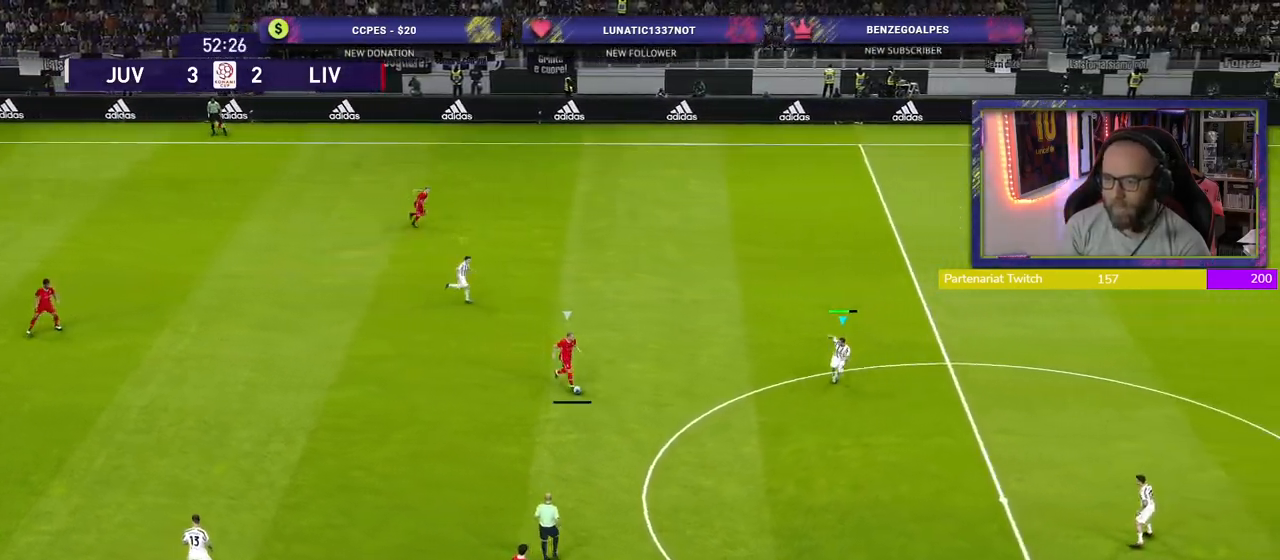
{"dt_ms": 1000, "buttons": ["R2"], "left_stick": "down-left", "right_stick": "center"}
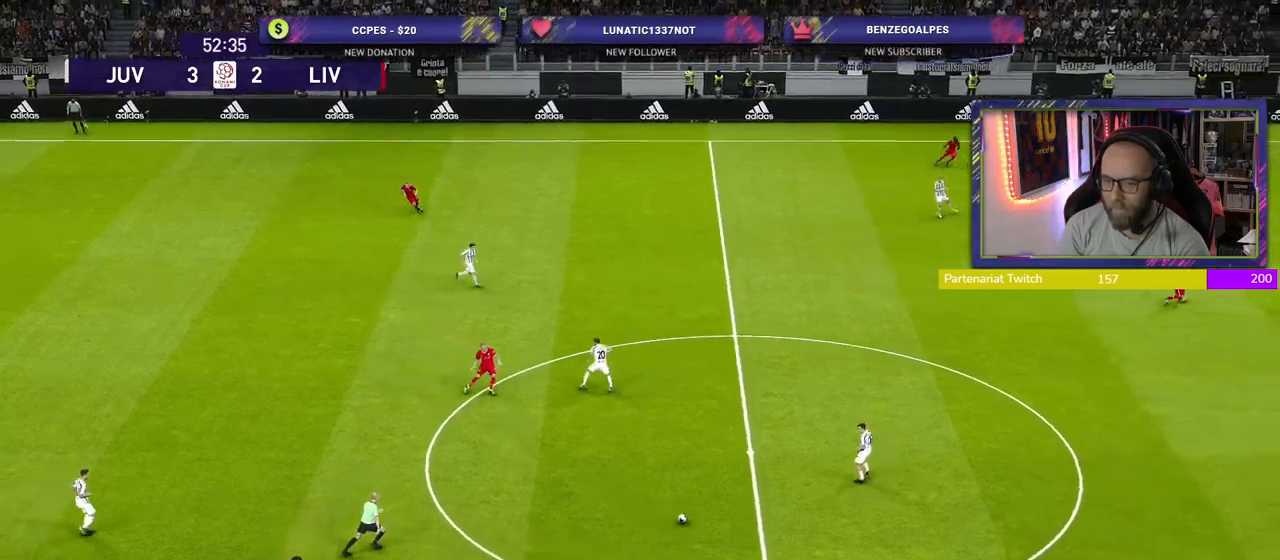
{"dt_ms": 500, "buttons": ["R2"], "left_stick": "left", "right_stick": "center", "events": [[440, "left_stick", "left"]]}
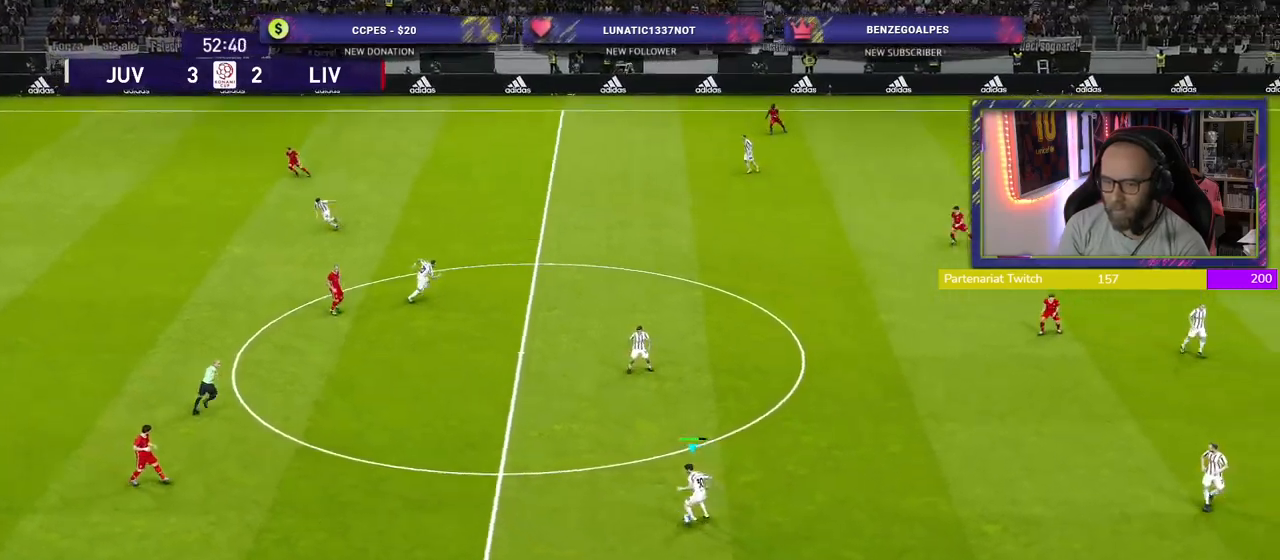
{"dt_ms": 500, "buttons": [], "left_stick": "left", "right_stick": "center", "events": [[340, "R2", "up"]]}
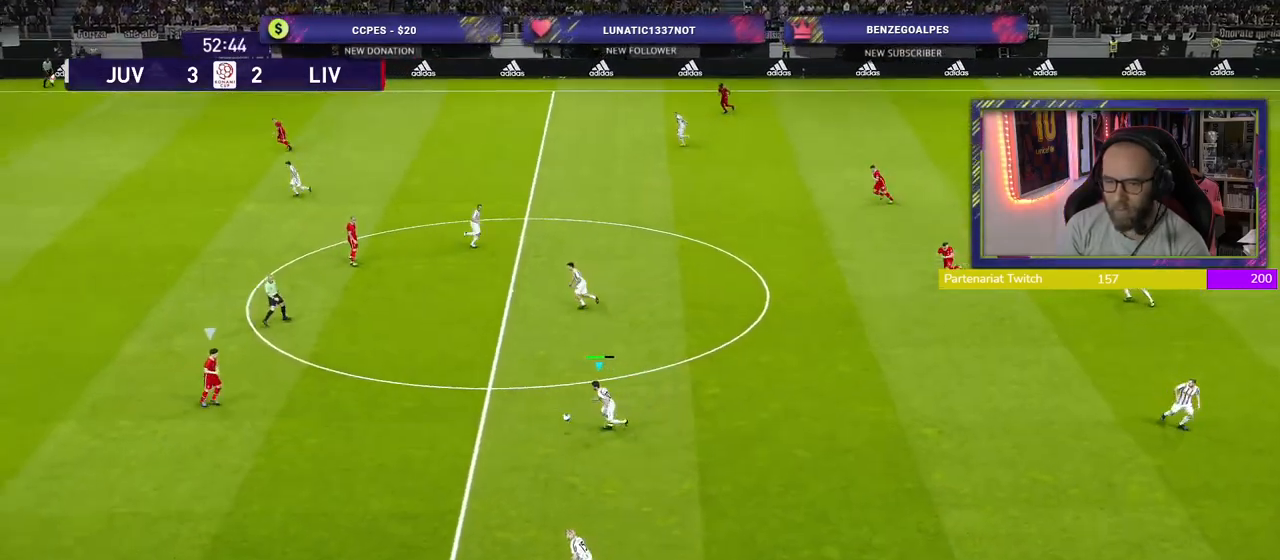
{"dt_ms": 500, "buttons": [], "left_stick": "up", "right_stick": "center", "events": [[180, "left_stick", "up-left"], [300, "left_stick", "up"], [360, "CROSS", "down"], [440, "CROSS", "up"]]}
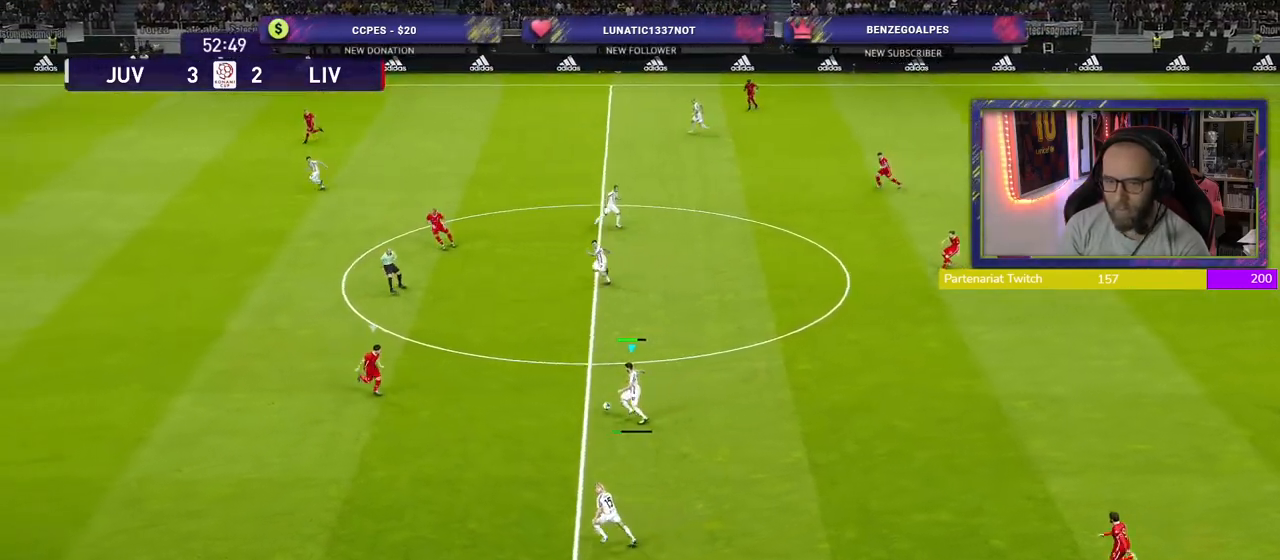
{"dt_ms": 500, "buttons": [], "left_stick": "down-left", "right_stick": "center", "events": [[120, "left_stick", "center"], [380, "left_stick", "down-left"]]}
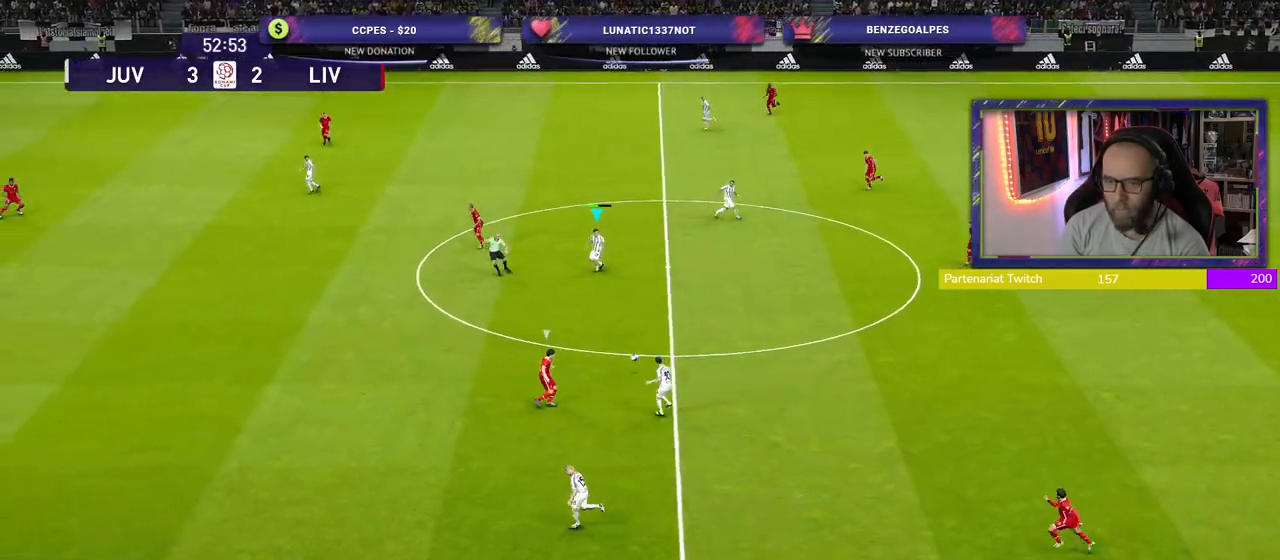
{"dt_ms": 500, "buttons": [], "left_stick": "down-left", "right_stick": "center", "events": [[200, "CROSS", "down"], [360, "CROSS", "up"]]}
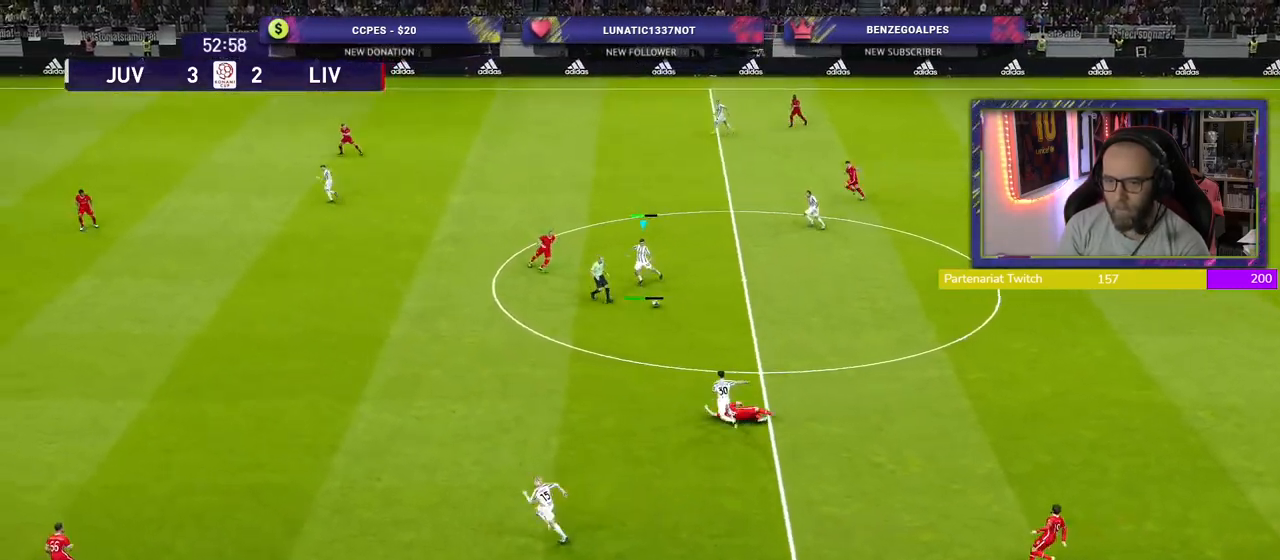
{"dt_ms": 500, "buttons": ["R2"], "left_stick": "right", "right_stick": "center", "events": [[120, "left_stick", "center"], [160, "R2", "down"], [240, "left_stick", "right"]]}
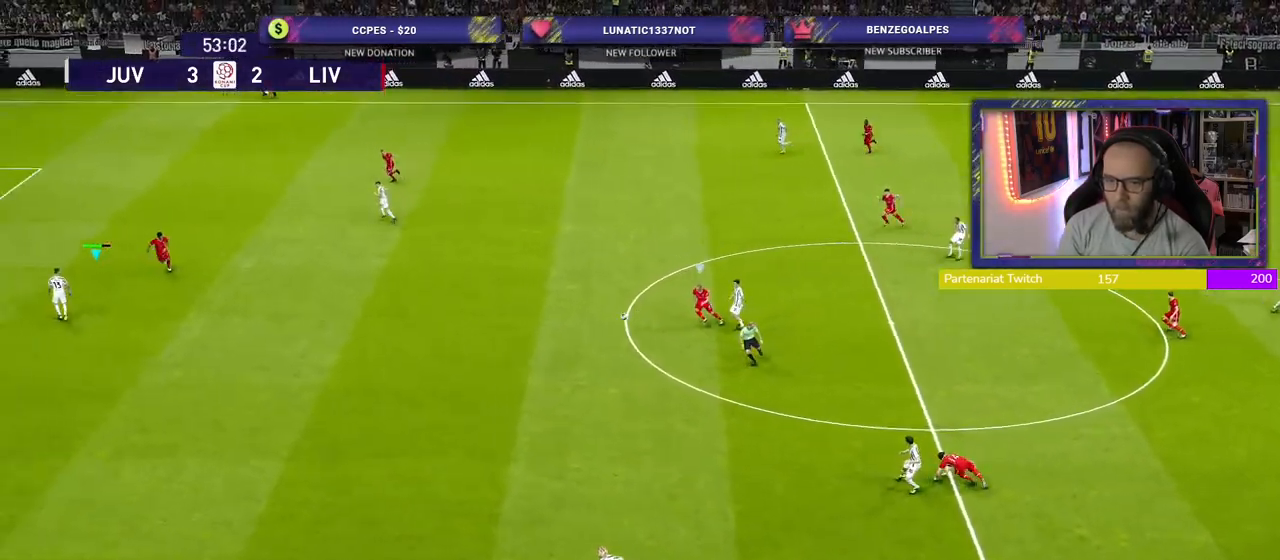
{"dt_ms": 500, "buttons": ["R2"], "left_stick": "down-right", "right_stick": "center", "events": [[240, "left_stick", "down-right"]]}
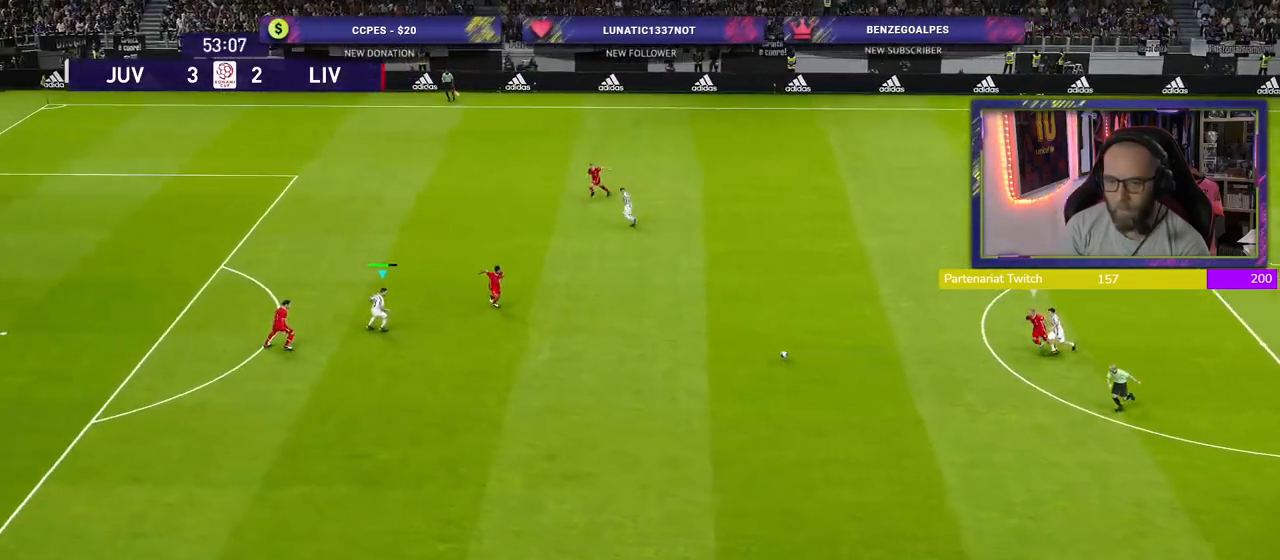
{"dt_ms": 500, "buttons": ["R2"], "left_stick": "down-right", "right_stick": "center", "events": []}
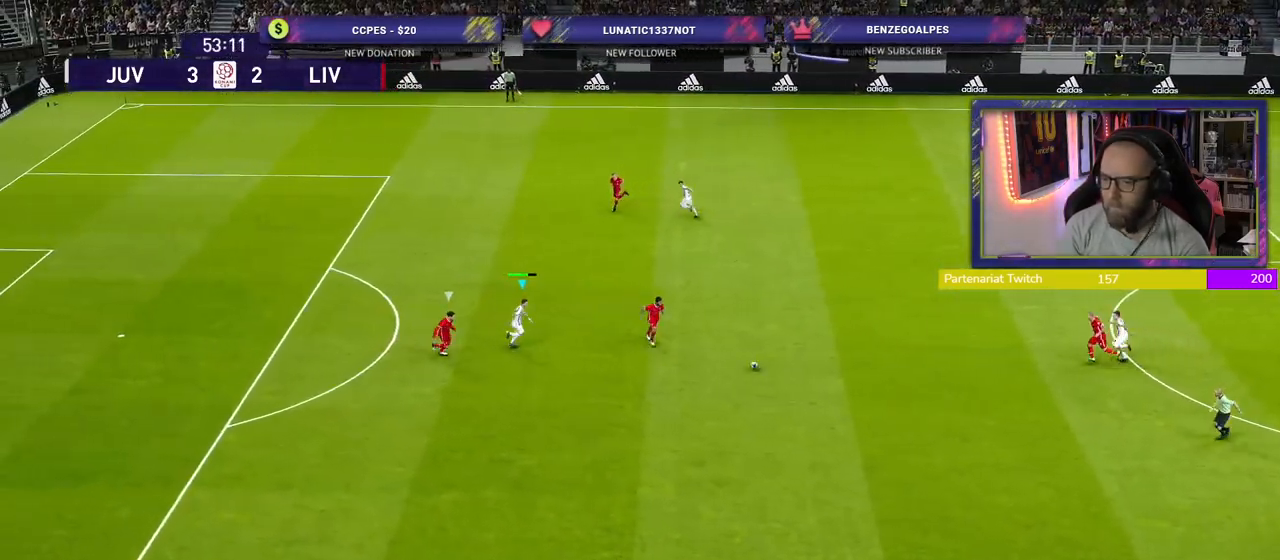
{"dt_ms": 500, "buttons": ["R2"], "left_stick": "down-right", "right_stick": "center", "events": []}
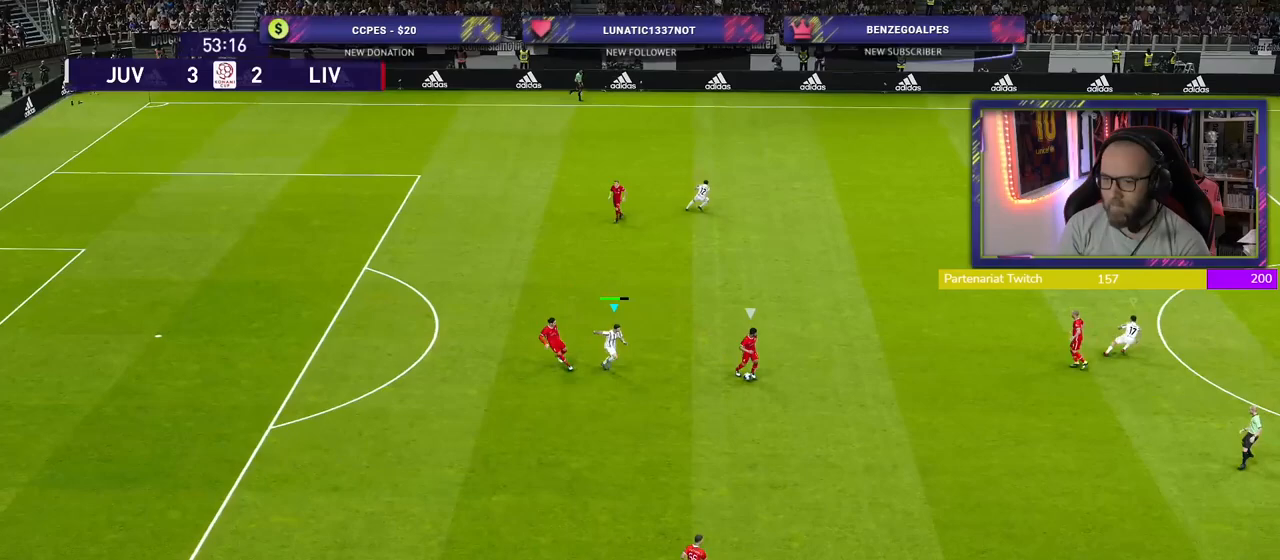
{"dt_ms": 500, "buttons": ["SQUARE", "R2"], "left_stick": "down-right", "right_stick": "center", "events": [[60, "L1", "down"], [220, "L1", "up"], [440, "SQUARE", "down"]]}
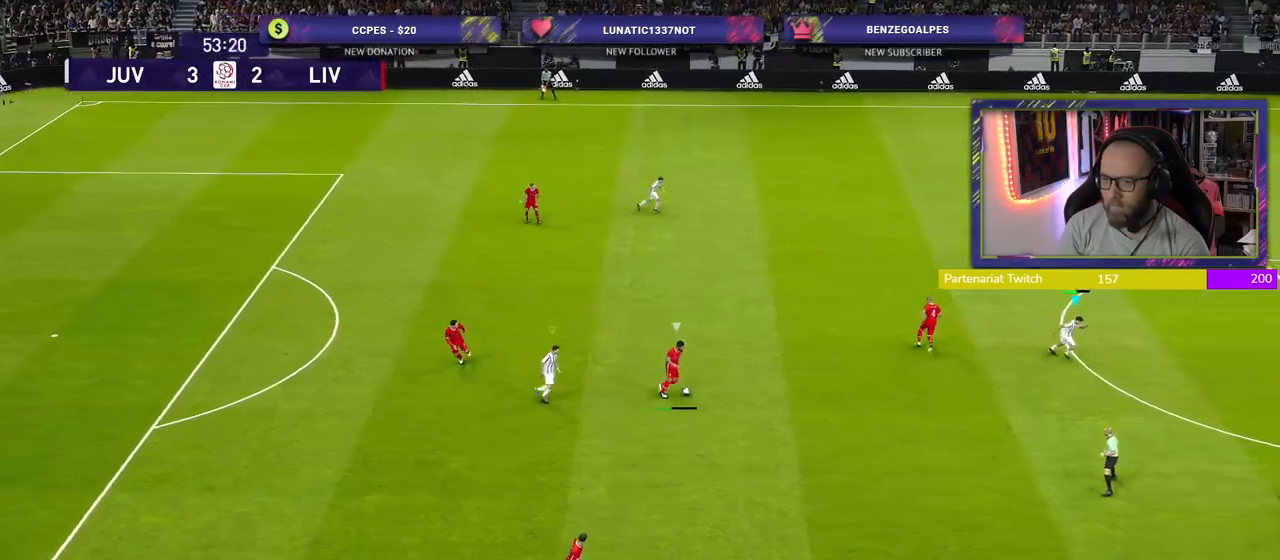
{"dt_ms": 1000, "buttons": ["SQUARE", "R2"], "left_stick": "up-right", "right_stick": "center"}
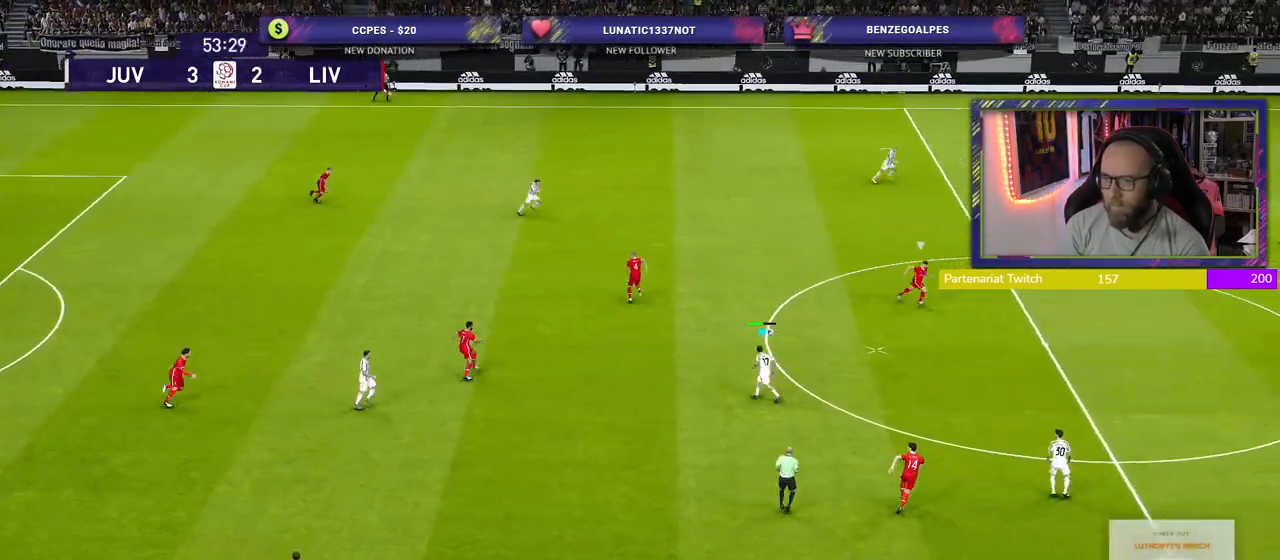
{"dt_ms": 500, "buttons": ["R2"], "left_stick": "down-right", "right_stick": "center", "events": [[100, "L1", "down"], [120, "left_stick", "down-right"], [200, "SQUARE", "up"], [240, "L1", "up"]]}
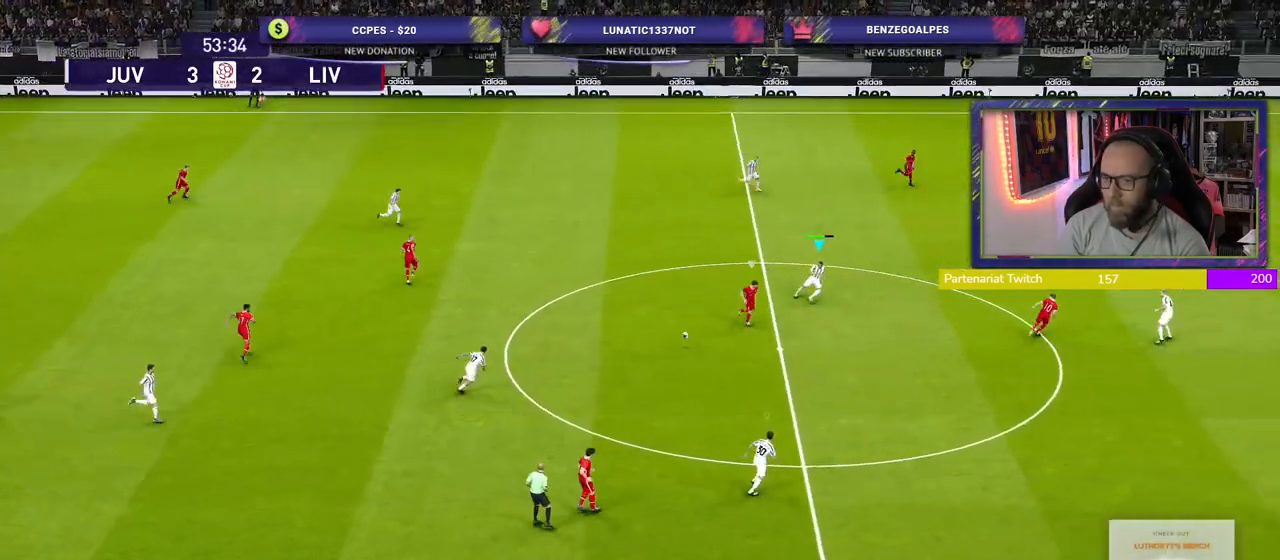
{"dt_ms": 500, "buttons": ["R2"], "left_stick": "down-right", "right_stick": "center", "events": []}
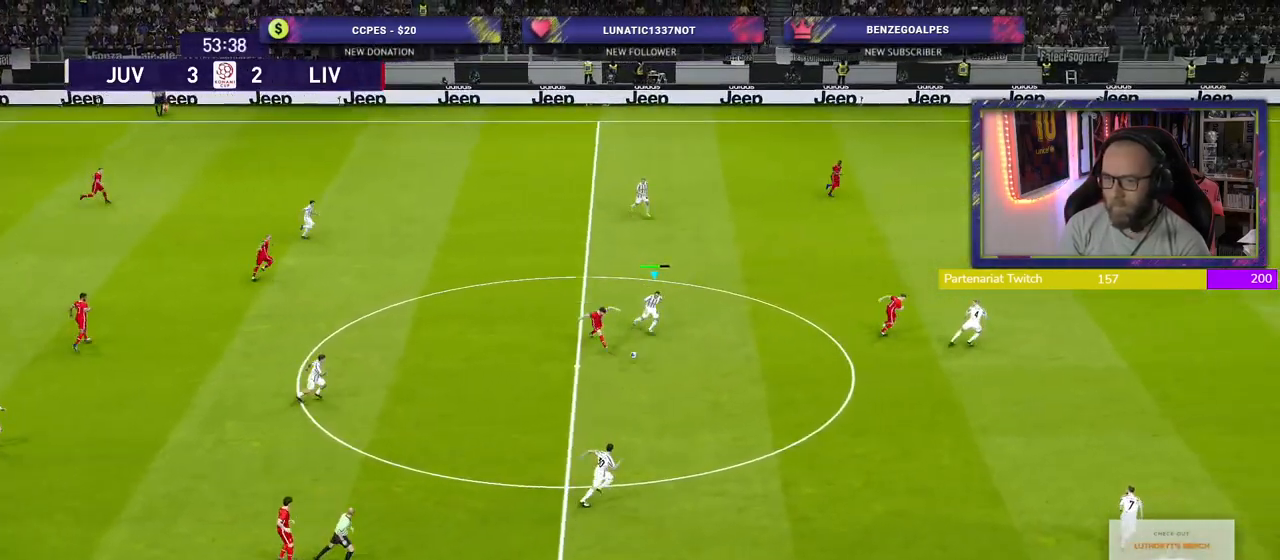
{"dt_ms": 500, "buttons": ["R2"], "left_stick": "down-right", "right_stick": "center", "events": []}
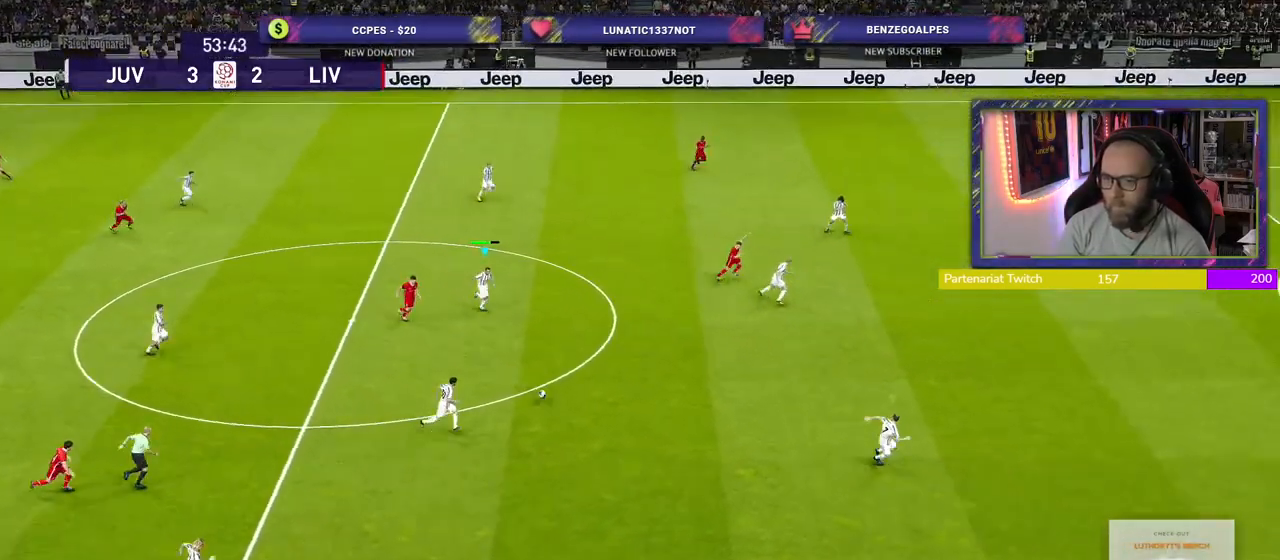
{"dt_ms": 500, "buttons": ["R2"], "left_stick": "down-right", "right_stick": "center", "events": []}
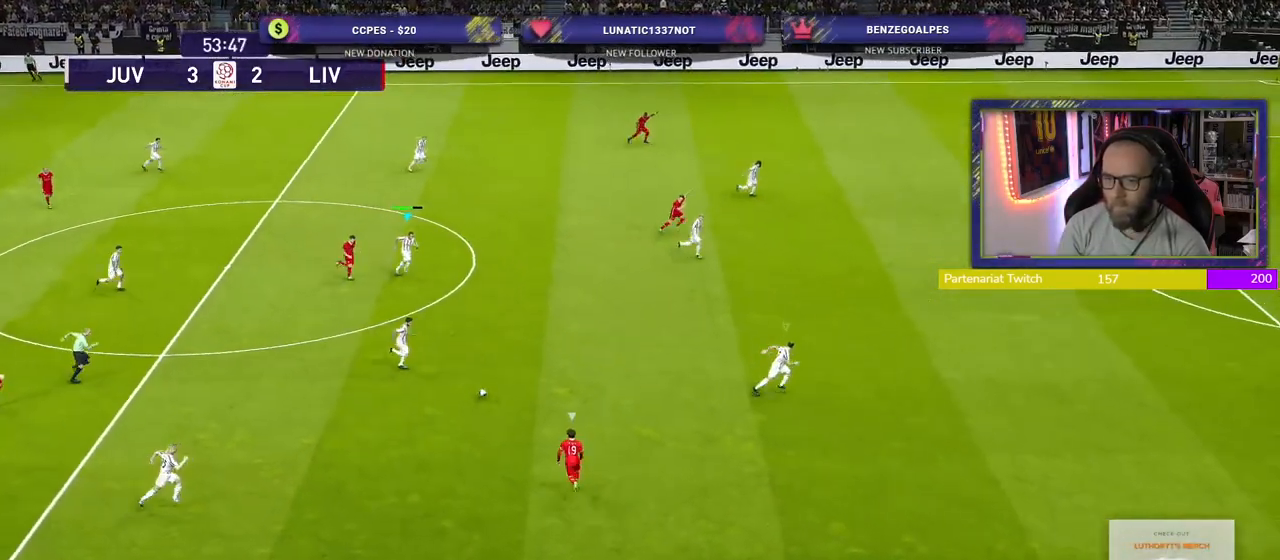
{"dt_ms": 500, "buttons": ["R2"], "left_stick": "down-right", "right_stick": "center", "events": []}
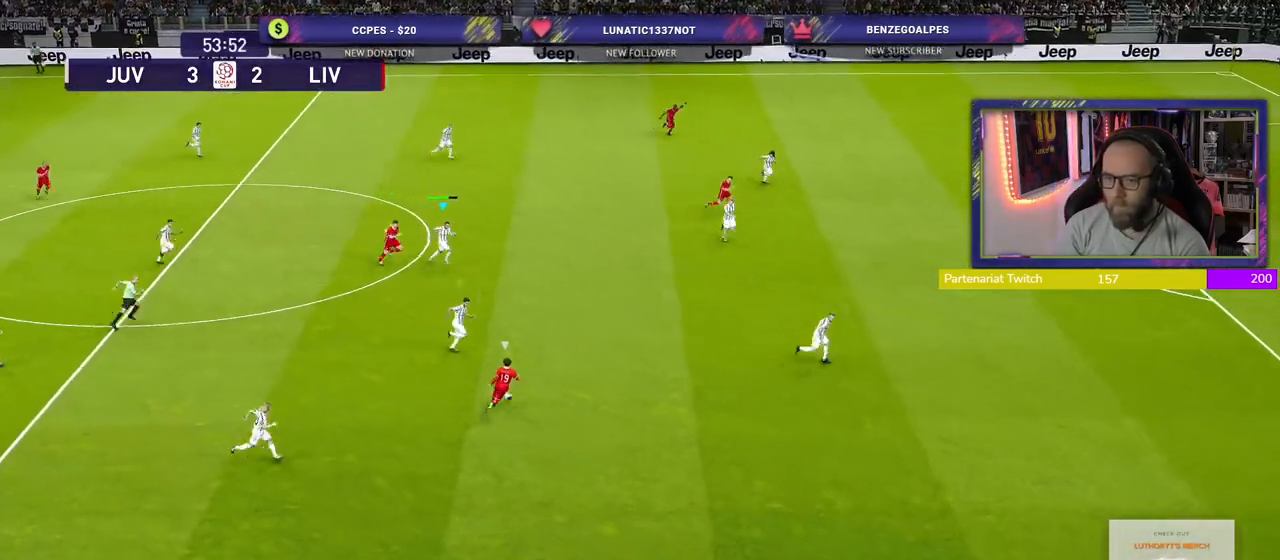
{"dt_ms": 500, "buttons": ["L1", "R2"], "left_stick": "down-right", "right_stick": "center", "events": [[380, "L1", "down"]]}
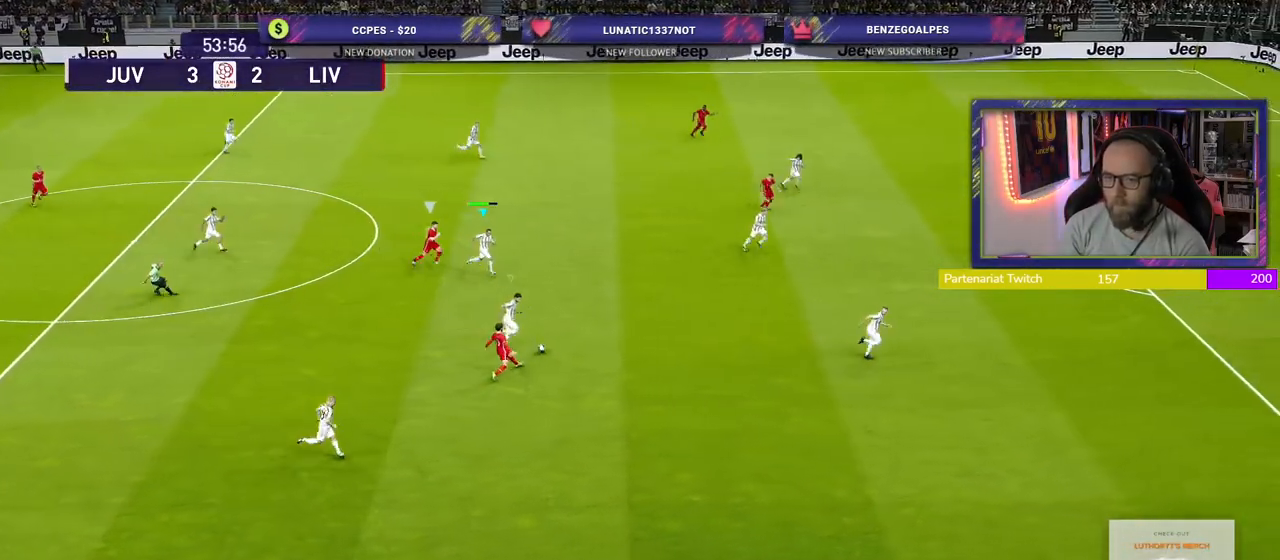
{"dt_ms": 500, "buttons": ["L1", "R2"], "left_stick": "right", "right_stick": "center", "events": [[40, "L1", "up"], [240, "left_stick", "right"], [460, "L1", "down"]]}